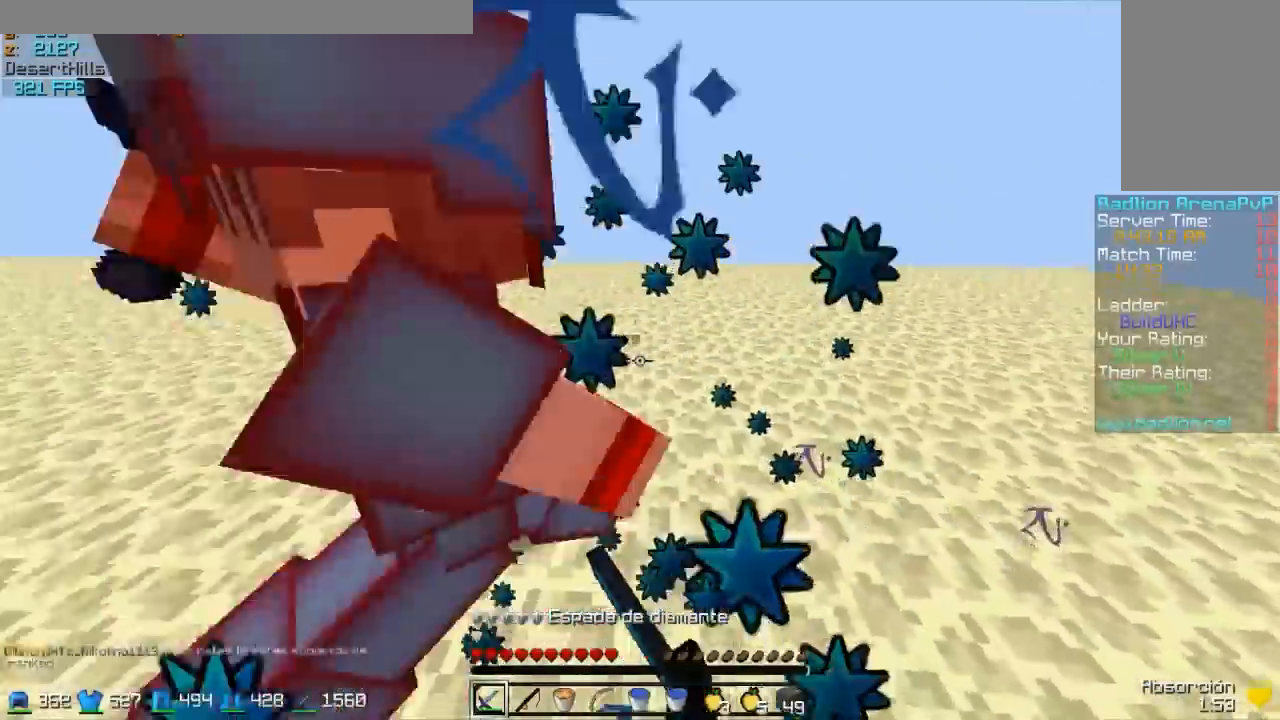
Gameplay with keyboard and mouse; each line is a JSON object with the keys and mouse buttons held at the frame after it. "events" lists presses ("down") and releases ("up") of "a", "d", "s", "w", "mouse_left" and "mouse_right" between this image and that frame as [ms after this image, input, new state], when the widget could be followed in between. "mouse_left", "mouse_right" = the "left", "right" buttons of the "mouse" list. No other keys are recorded. Fast repeated clicks can show as one long hold. Mouse movement is not recorded.
{"keys": ["d", "w"], "mouse": ["left"], "events": [[50, "mouse_left", "up"], [100, "mouse_left", "down"], [150, "mouse_left", "up"], [200, "mouse_left", "down"], [250, "mouse_left", "up"], [400, "mouse_left", "down"], [450, "mouse_left", "up"], [500, "mouse_left", "down"]]}
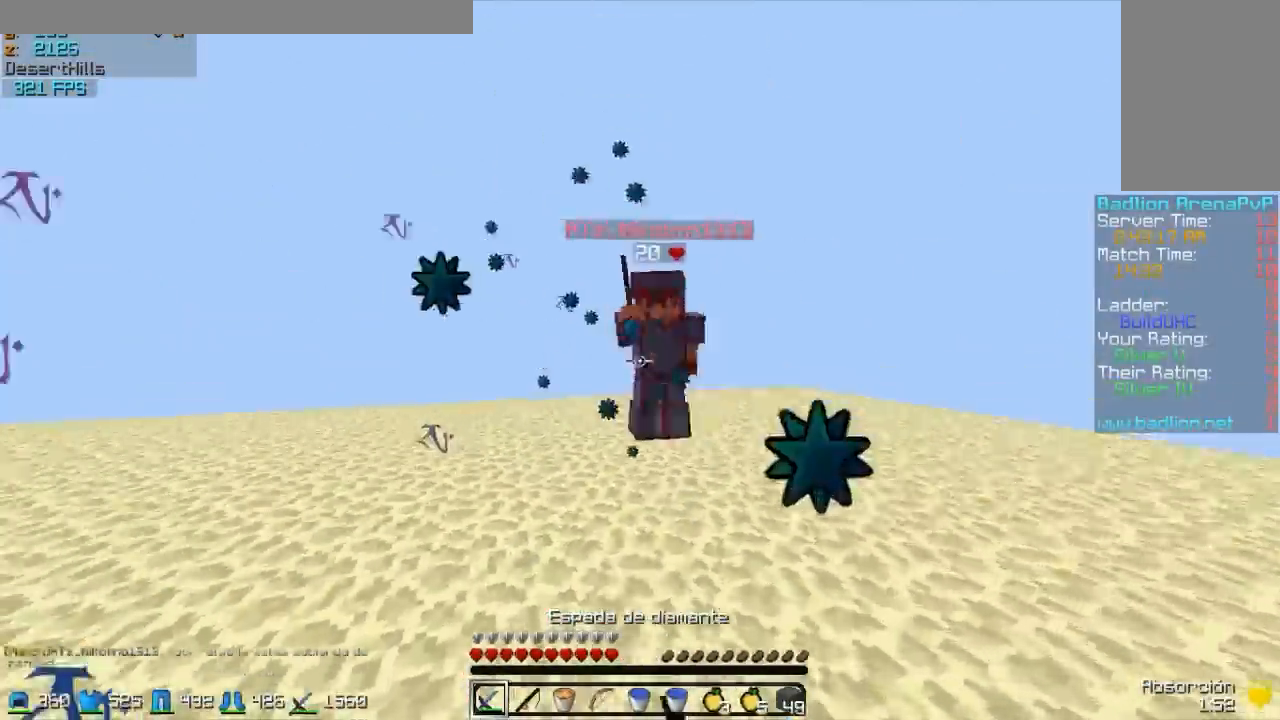
{"keys": ["d", "s"], "mouse": [], "events": [[100, "mouse_left", "up"], [300, "mouse_right", "down"], [300, "w", "up"], [350, "mouse_right", "up"], [400, "s", "down"]]}
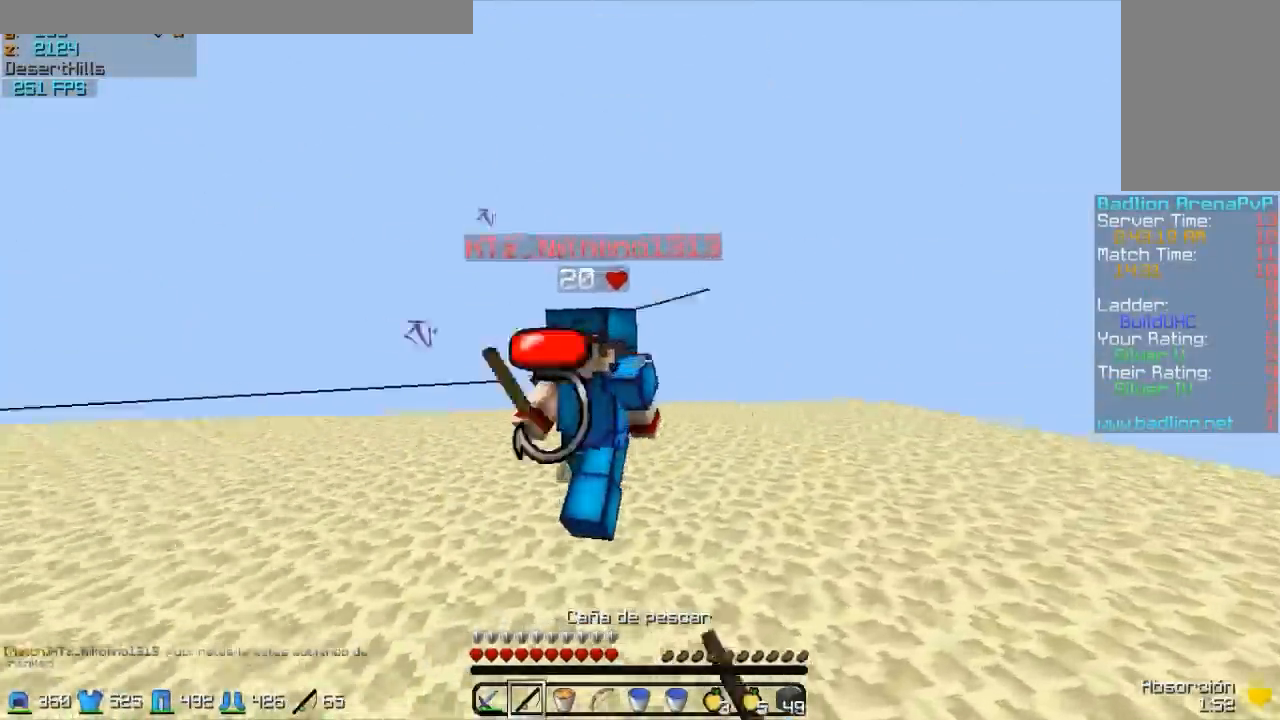
{"keys": ["w"], "mouse": [], "events": [[50, "d", "up"], [50, "mouse_right", "down"], [100, "mouse_right", "up"], [200, "a", "down"], [200, "mouse_right", "down"], [250, "mouse_right", "up"], [400, "s", "up"], [450, "a", "up"], [450, "w", "down"]]}
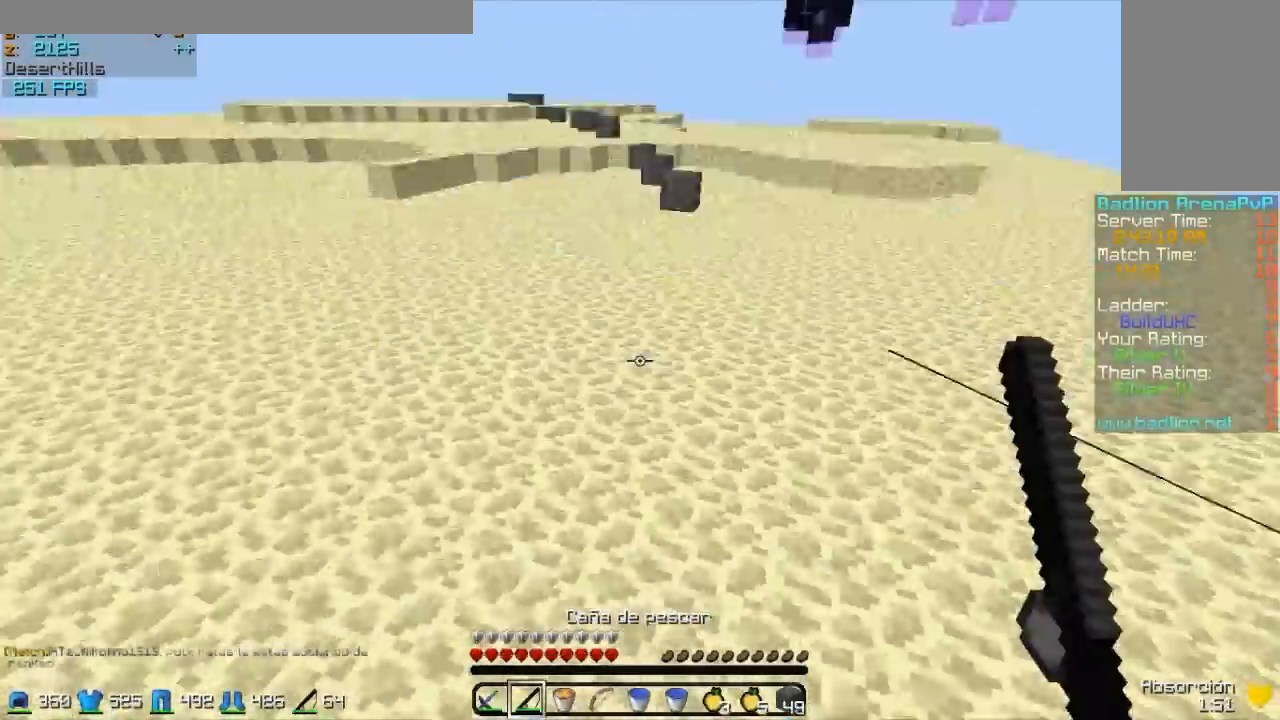
{"keys": ["w"], "mouse": [], "events": []}
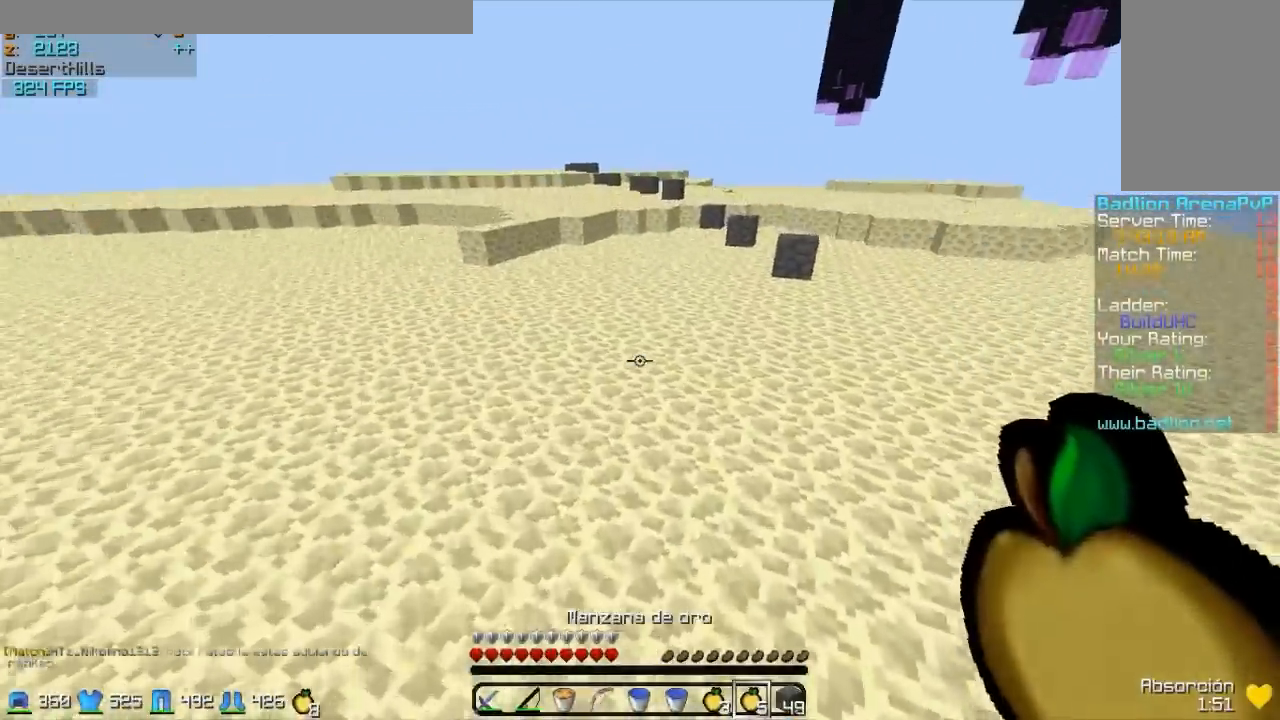
{"keys": ["a", "w"], "mouse": ["left"], "events": [[250, "a", "down"], [500, "mouse_left", "down"]]}
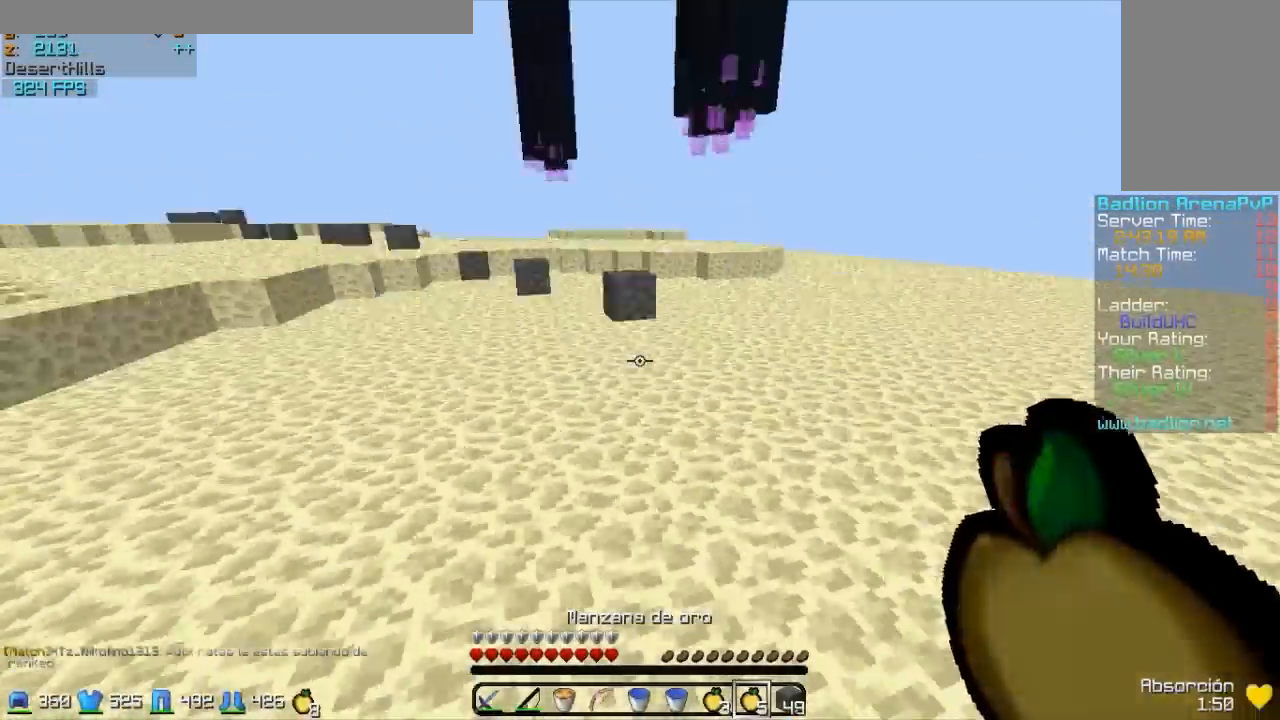
{"keys": ["a", "s"], "mouse": ["left", "right"], "events": [[50, "mouse_right", "down"], [50, "w", "up"], [150, "mouse_left", "up"], [200, "s", "down"], [300, "mouse_left", "down"], [350, "mouse_left", "up"], [450, "mouse_left", "down"]]}
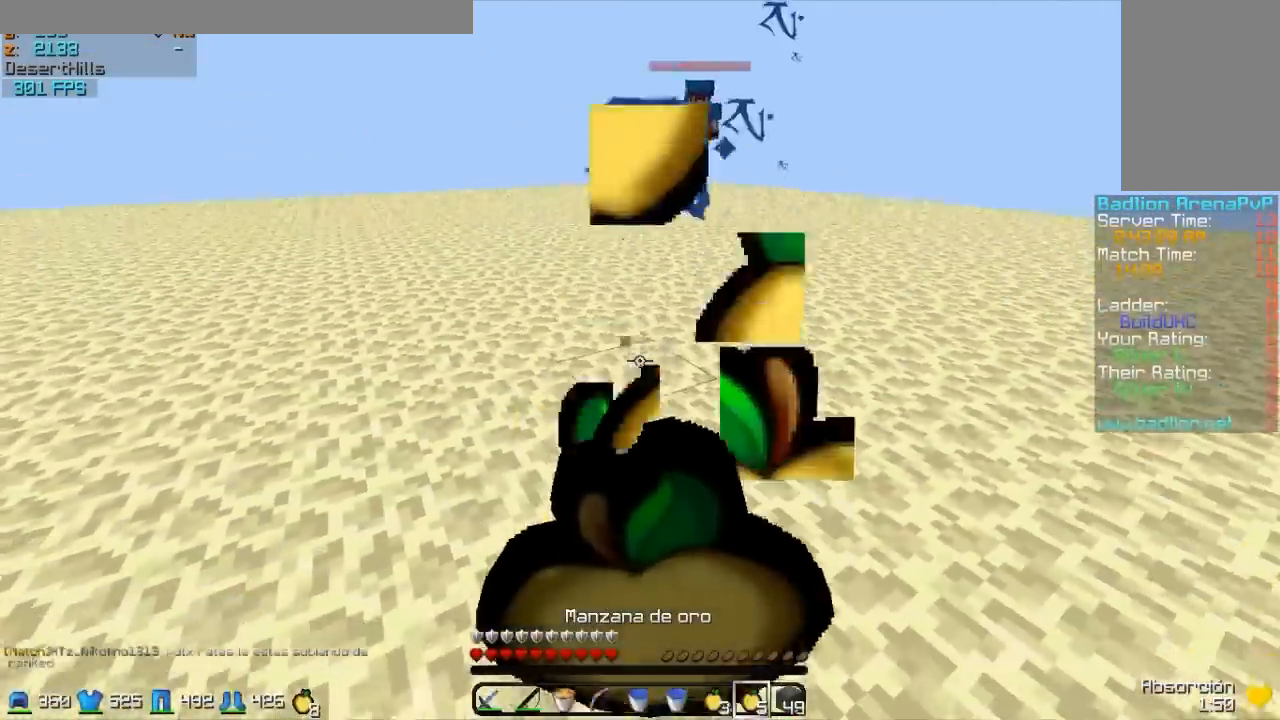
{"keys": ["d", "s"], "mouse": ["left", "right"], "events": [[50, "mouse_left", "up"], [150, "a", "up"], [150, "mouse_left", "down"], [250, "mouse_left", "up"], [350, "mouse_left", "down"], [450, "mouse_left", "up"], [500, "d", "down"], [500, "mouse_left", "down"]]}
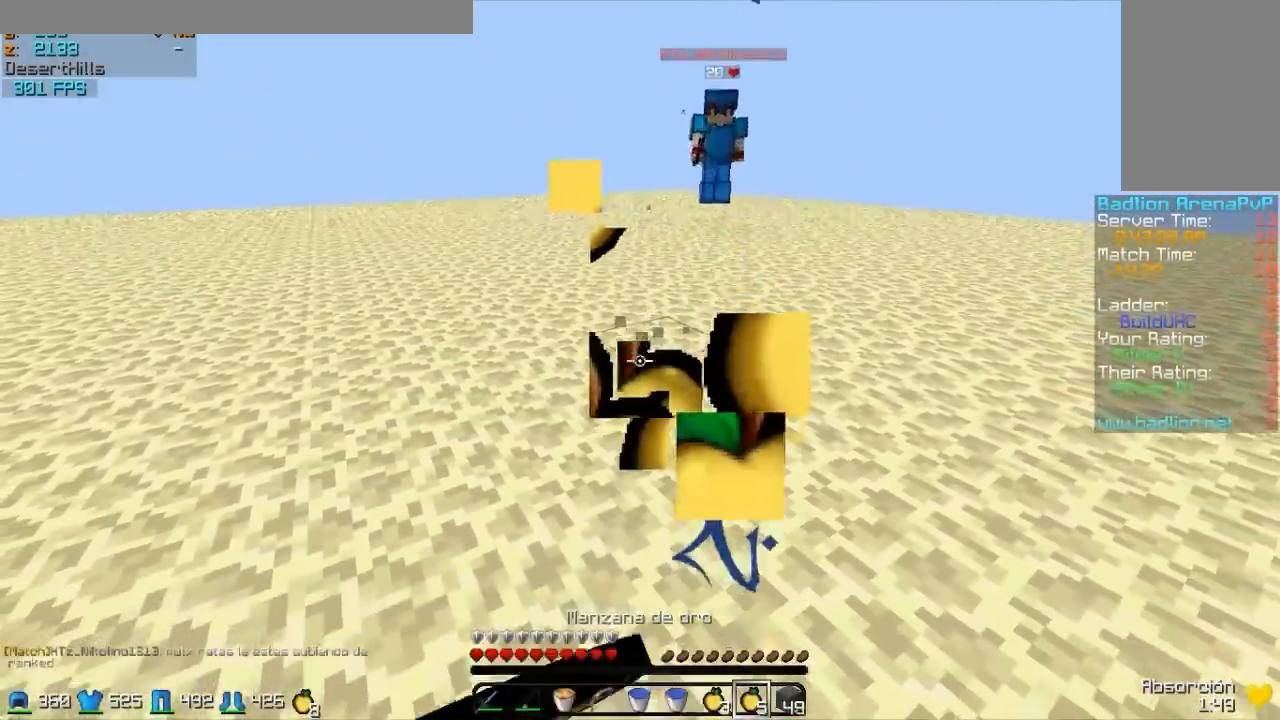
{"keys": ["d"], "mouse": ["left", "right"], "events": [[100, "mouse_left", "up"], [200, "mouse_left", "down"], [300, "mouse_left", "up"], [400, "mouse_left", "down"], [400, "s", "up"]]}
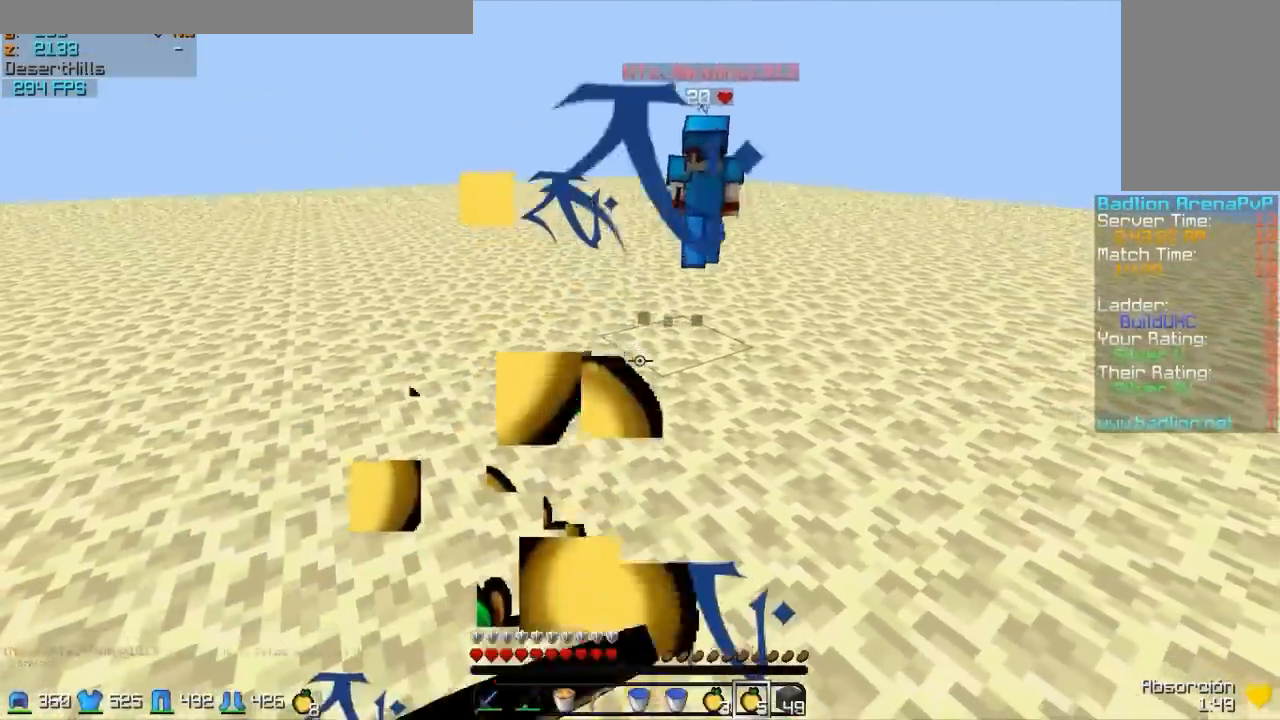
{"keys": ["d", "w"], "mouse": ["left"], "events": [[50, "mouse_left", "up"], [50, "w", "down"], [100, "mouse_left", "down"], [200, "mouse_left", "up"], [300, "mouse_right", "up"], [400, "mouse_right", "down"], [450, "mouse_right", "up"], [500, "mouse_left", "down"]]}
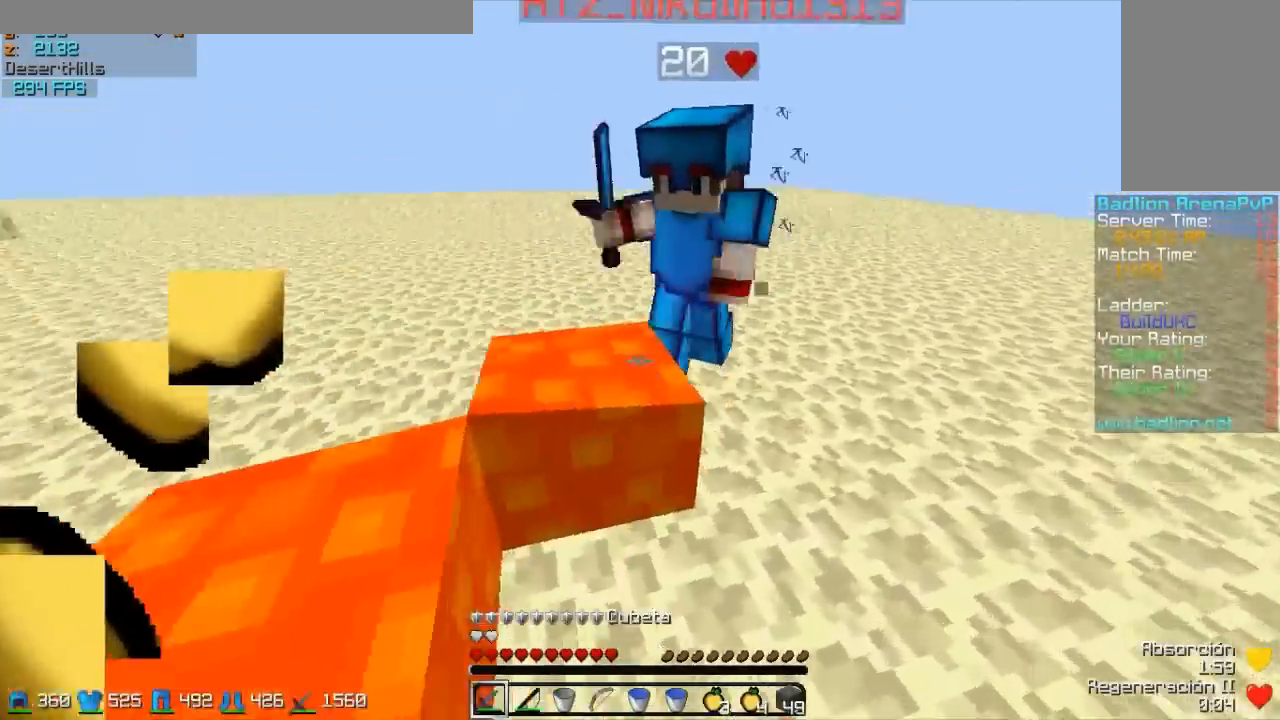
{"keys": ["d", "w"], "mouse": ["left"], "events": [[100, "mouse_left", "up"], [150, "mouse_left", "down"], [200, "mouse_left", "up"], [250, "mouse_left", "down"], [250, "w", "up"], [350, "mouse_left", "up"], [450, "mouse_left", "down"], [450, "w", "down"]]}
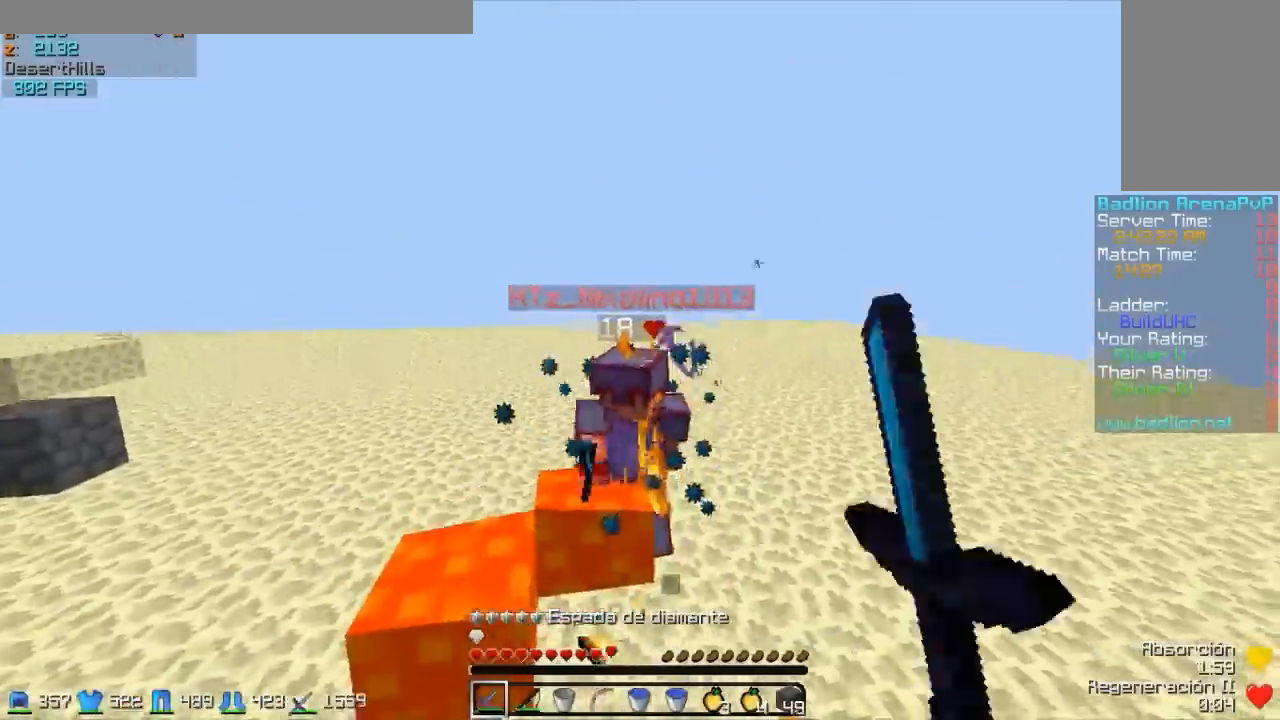
{"keys": ["d", "w"], "mouse": [], "events": [[50, "mouse_left", "up"], [100, "mouse_left", "down"], [200, "mouse_left", "up"], [350, "mouse_right", "down"], [400, "mouse_right", "up"]]}
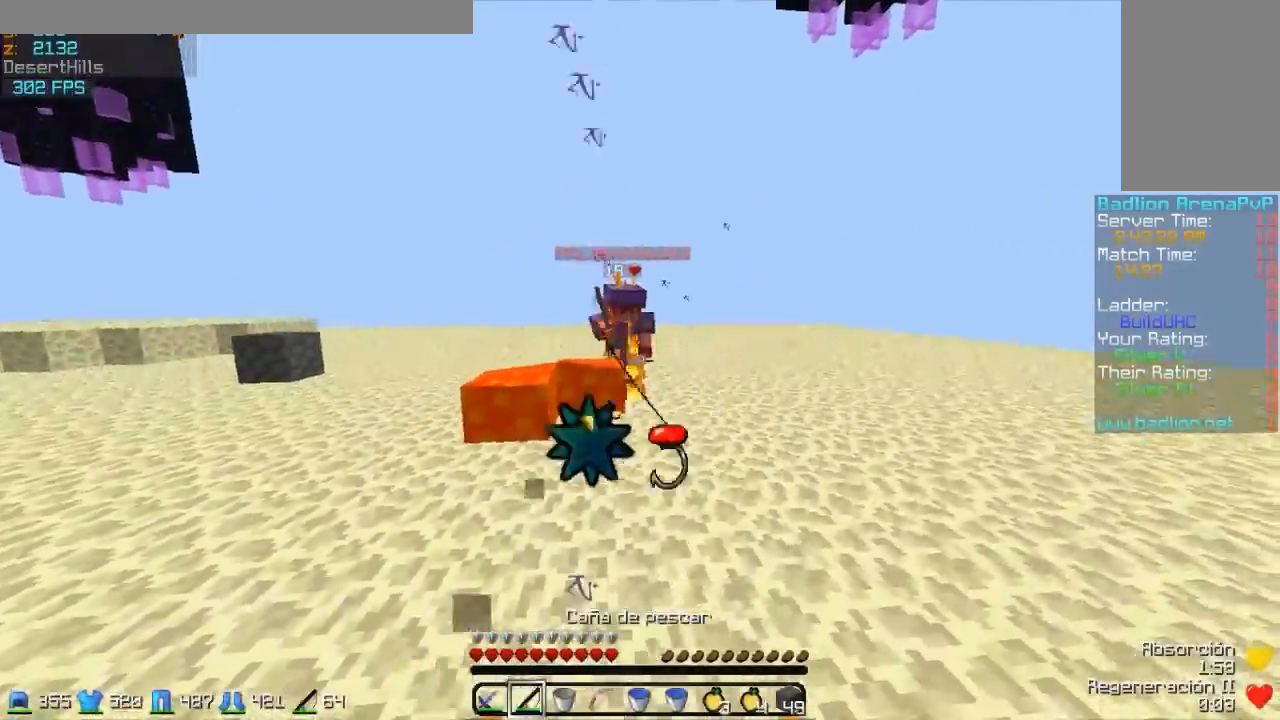
{"keys": ["w"], "mouse": [], "events": [[200, "d", "up"], [200, "mouse_right", "down"], [250, "mouse_right", "up"], [350, "mouse_right", "down"], [400, "mouse_right", "up"]]}
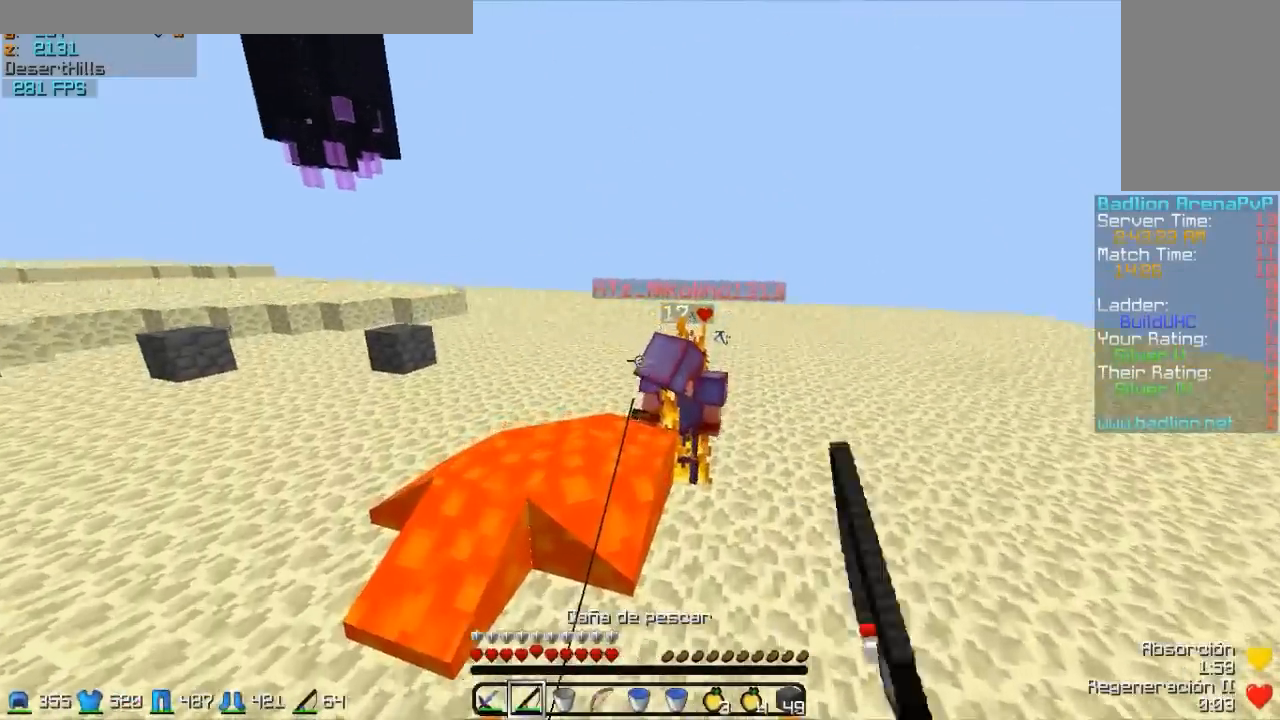
{"keys": ["d", "w"], "mouse": [], "events": [[50, "d", "down"], [150, "mouse_left", "down"], [250, "mouse_left", "up"], [300, "mouse_left", "down"], [400, "mouse_left", "up"]]}
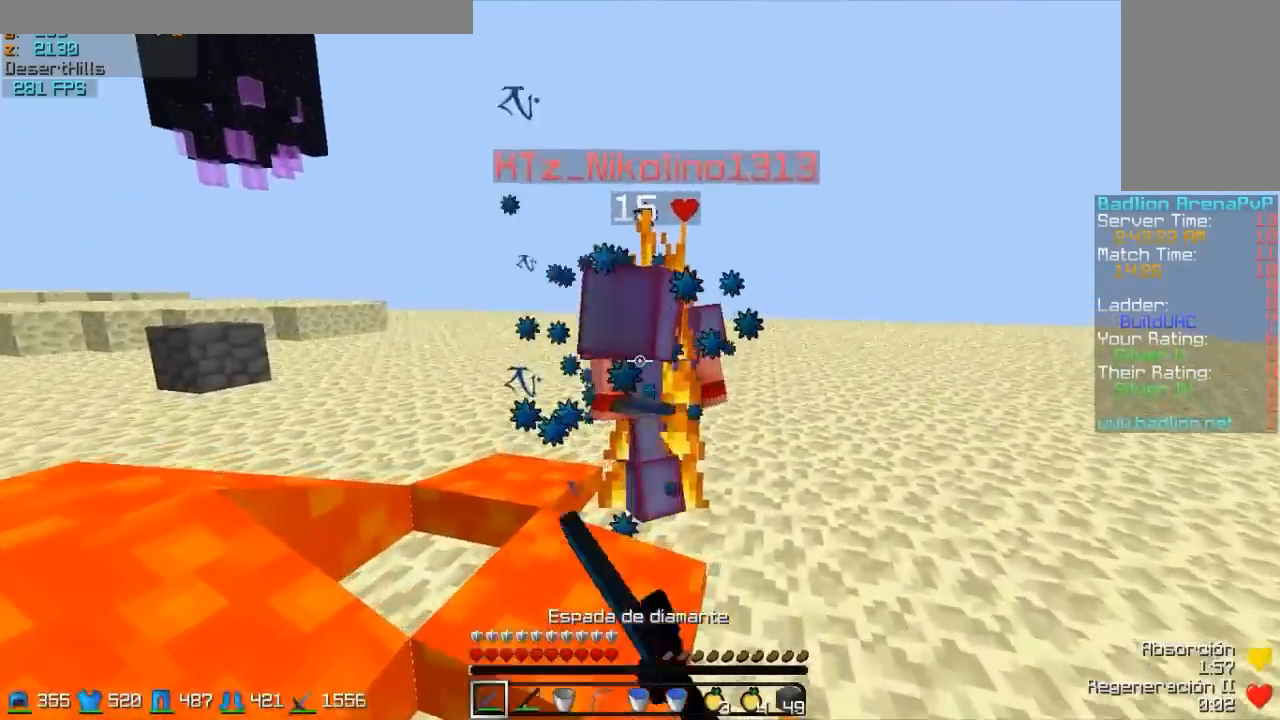
{"keys": ["w"], "mouse": [], "events": [[50, "mouse_left", "down"], [50, "w", "up"], [150, "mouse_left", "up"], [150, "s", "down"], [300, "a", "down"], [300, "d", "up"], [300, "mouse_left", "down"], [300, "s", "up"], [350, "mouse_left", "up"], [400, "w", "down"], [450, "a", "up"]]}
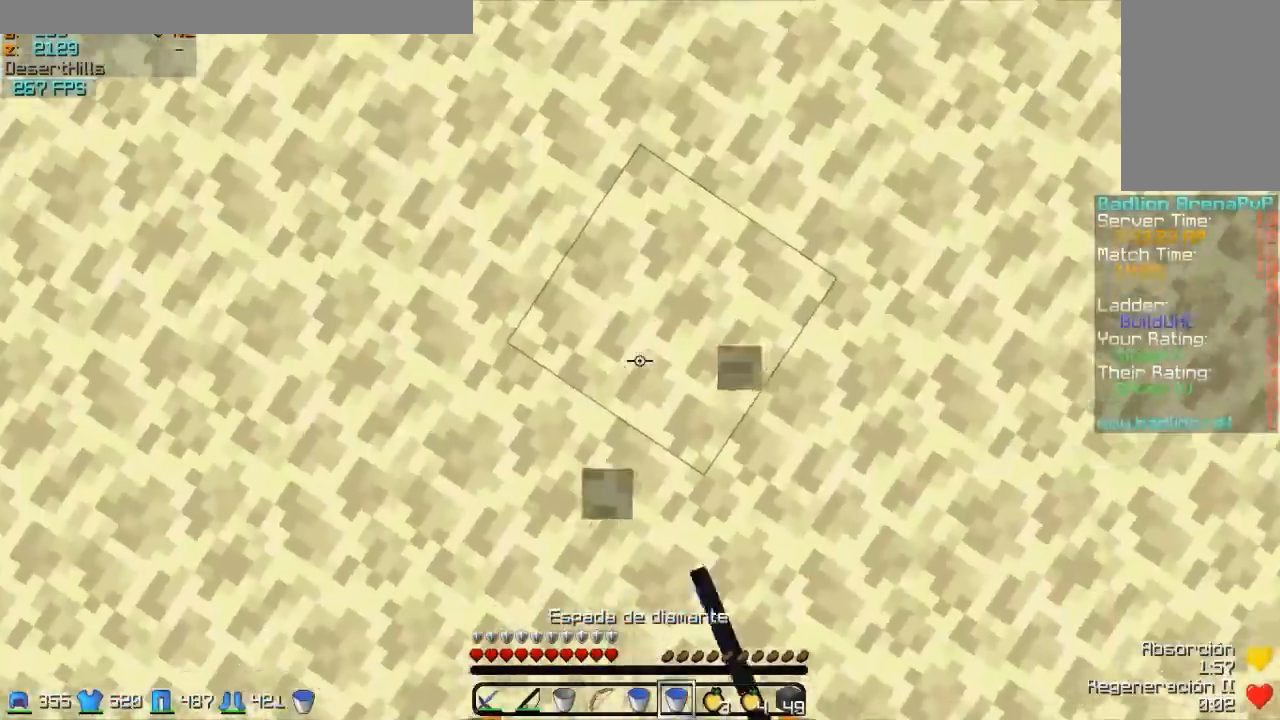
{"keys": ["a", "w"], "mouse": [], "events": [[100, "mouse_right", "down"], [150, "mouse_right", "up"], [200, "mouse_right", "down"], [300, "mouse_right", "up"], [450, "a", "down"]]}
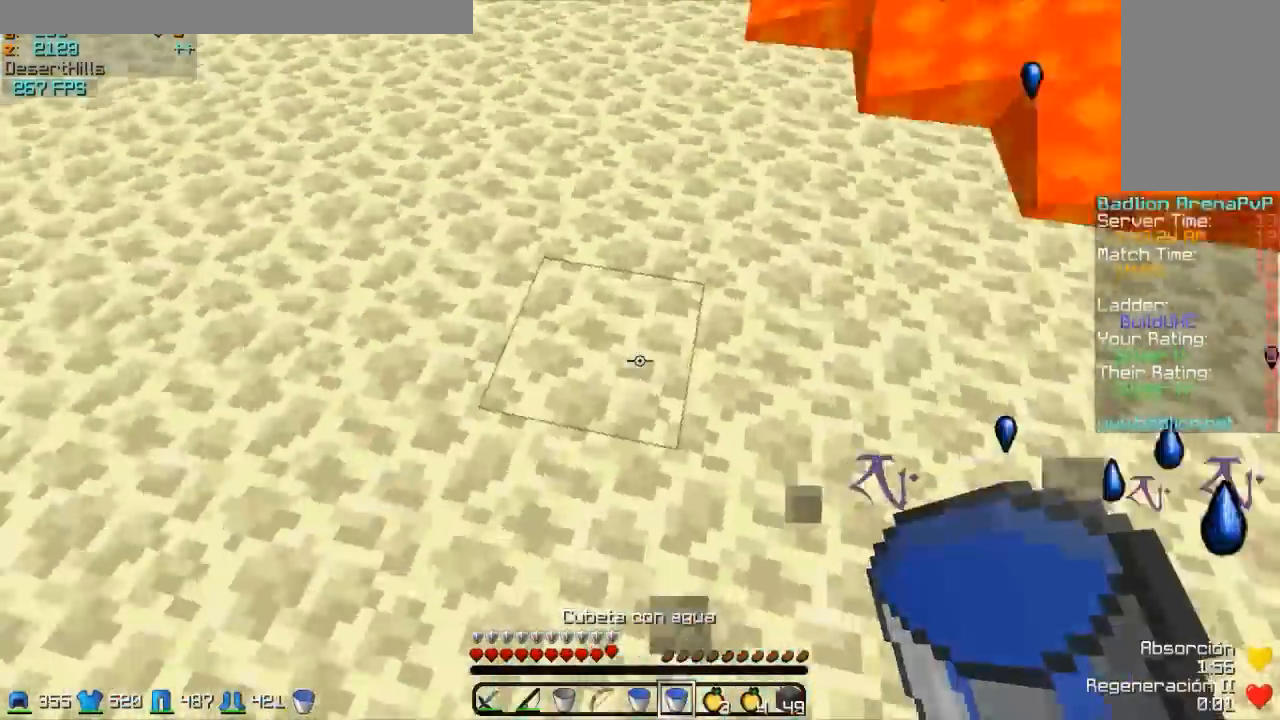
{"keys": ["a", "w"], "mouse": [], "events": [[200, "a", "up"], [500, "a", "down"]]}
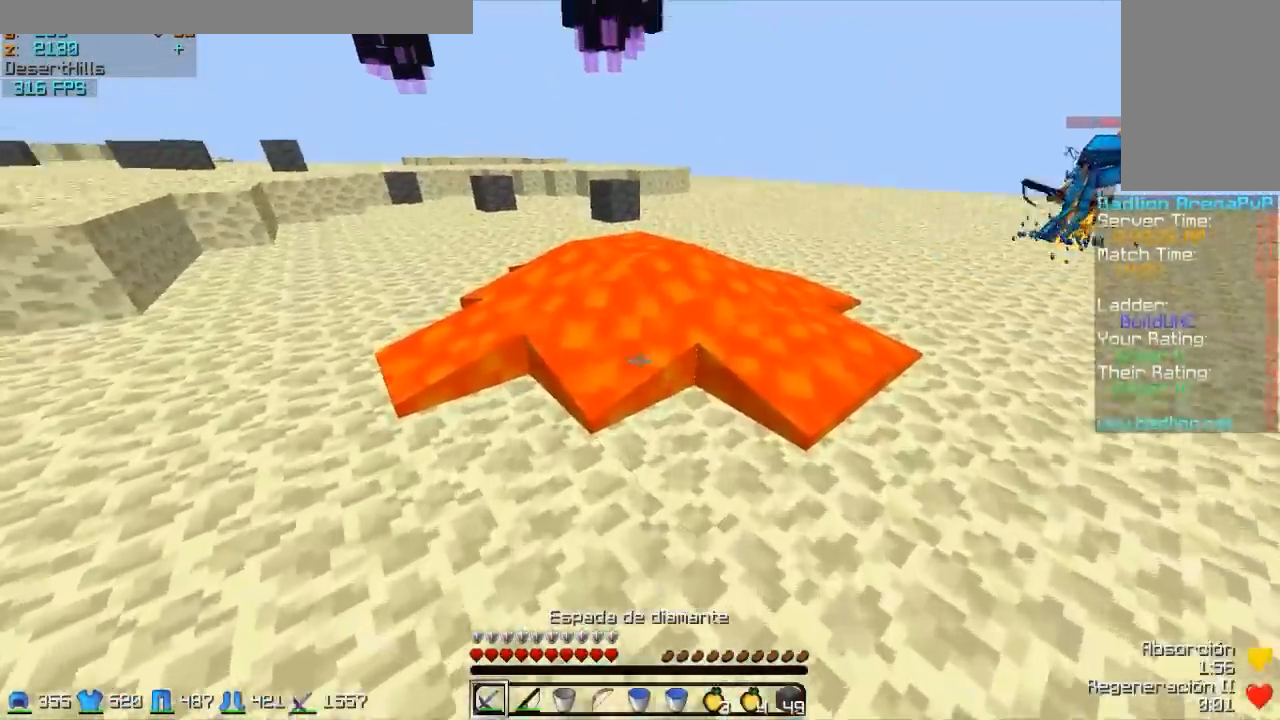
{"keys": ["d"], "mouse": [], "events": [[150, "mouse_right", "down"], [150, "w", "up"], [250, "mouse_right", "up"], [300, "a", "up"], [300, "s", "down"], [400, "d", "down"], [450, "s", "up"]]}
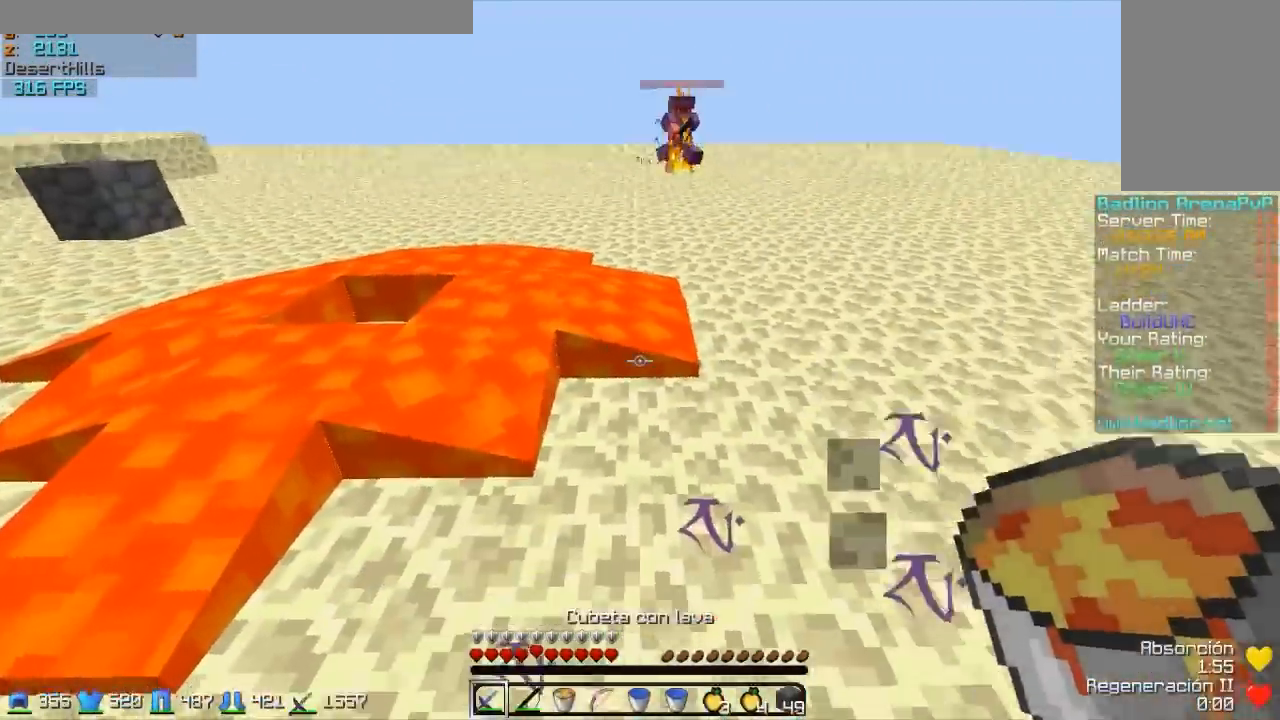
{"keys": ["a", "w"], "mouse": [], "events": [[50, "w", "down"], [200, "d", "up"], [250, "d", "down"], [250, "mouse_right", "down"], [350, "d", "up"], [400, "a", "down"], [400, "mouse_right", "up"]]}
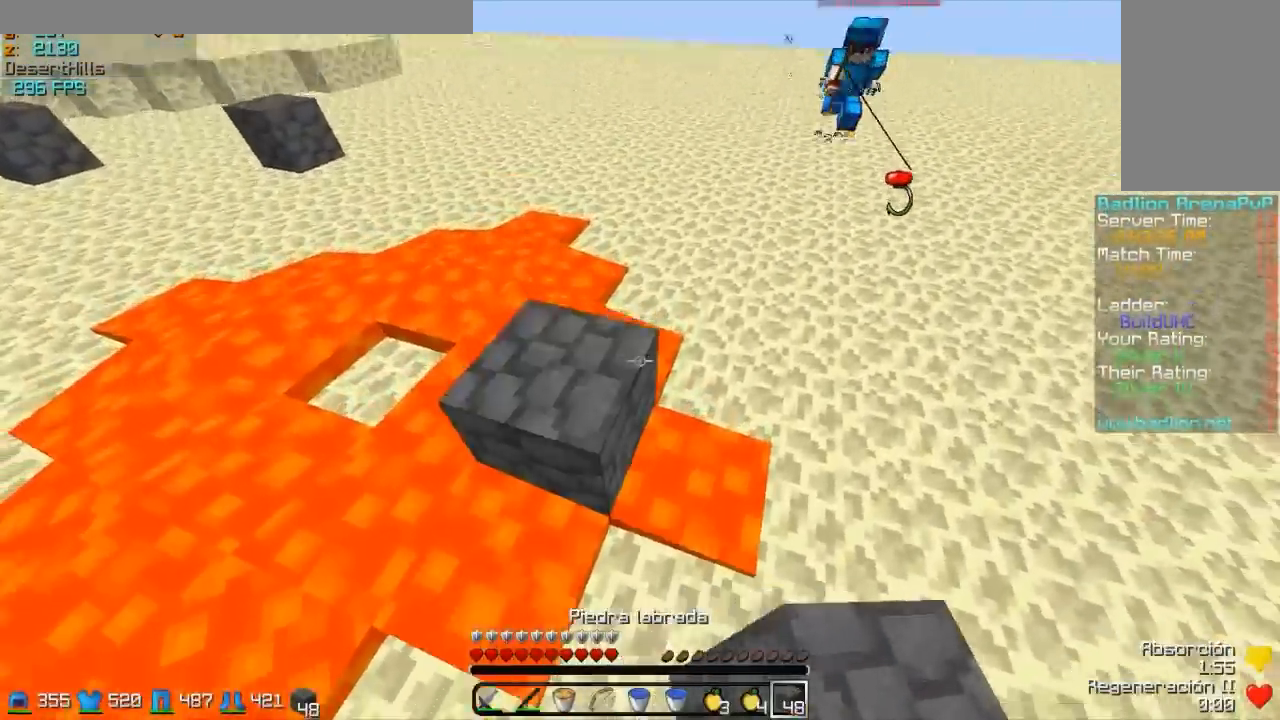
{"keys": ["w"], "mouse": ["right"], "events": [[100, "a", "up"], [150, "d", "down"], [300, "mouse_right", "down"], [400, "mouse_right", "up"], [500, "d", "up"], [500, "mouse_right", "down"]]}
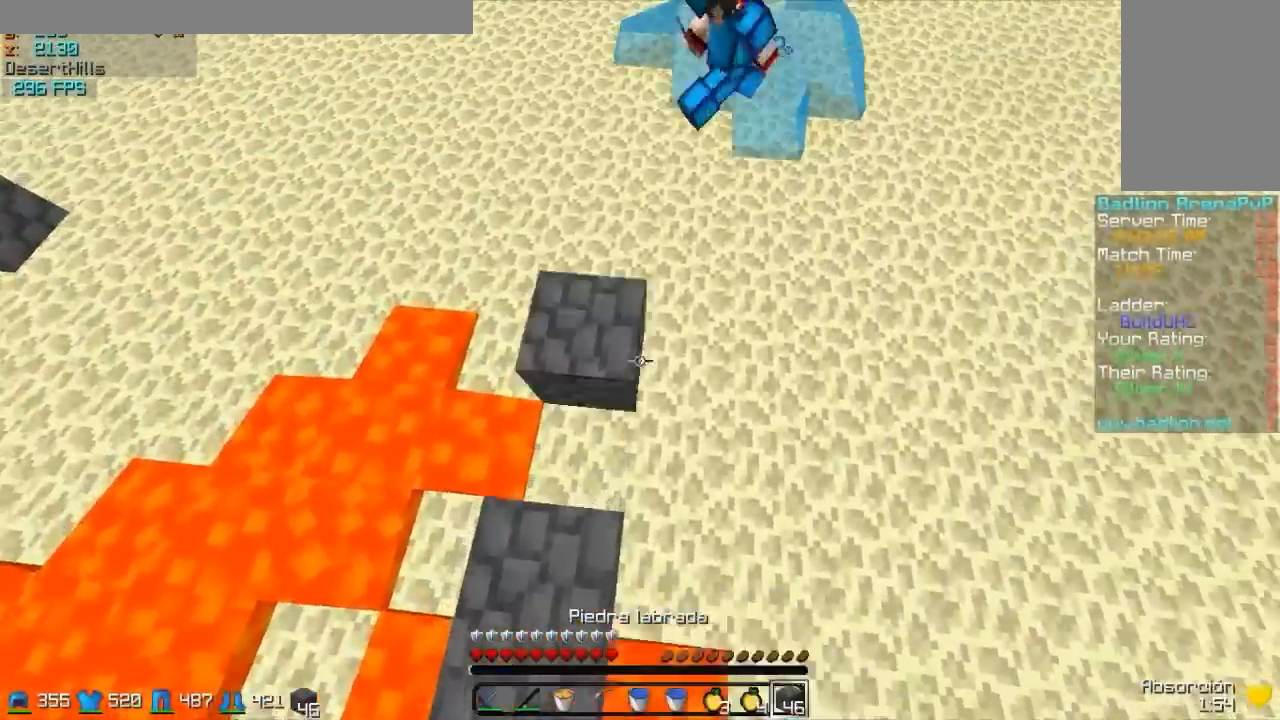
{"keys": ["w"], "mouse": [], "events": [[50, "mouse_right", "up"], [100, "mouse_right", "down"], [150, "mouse_right", "up"]]}
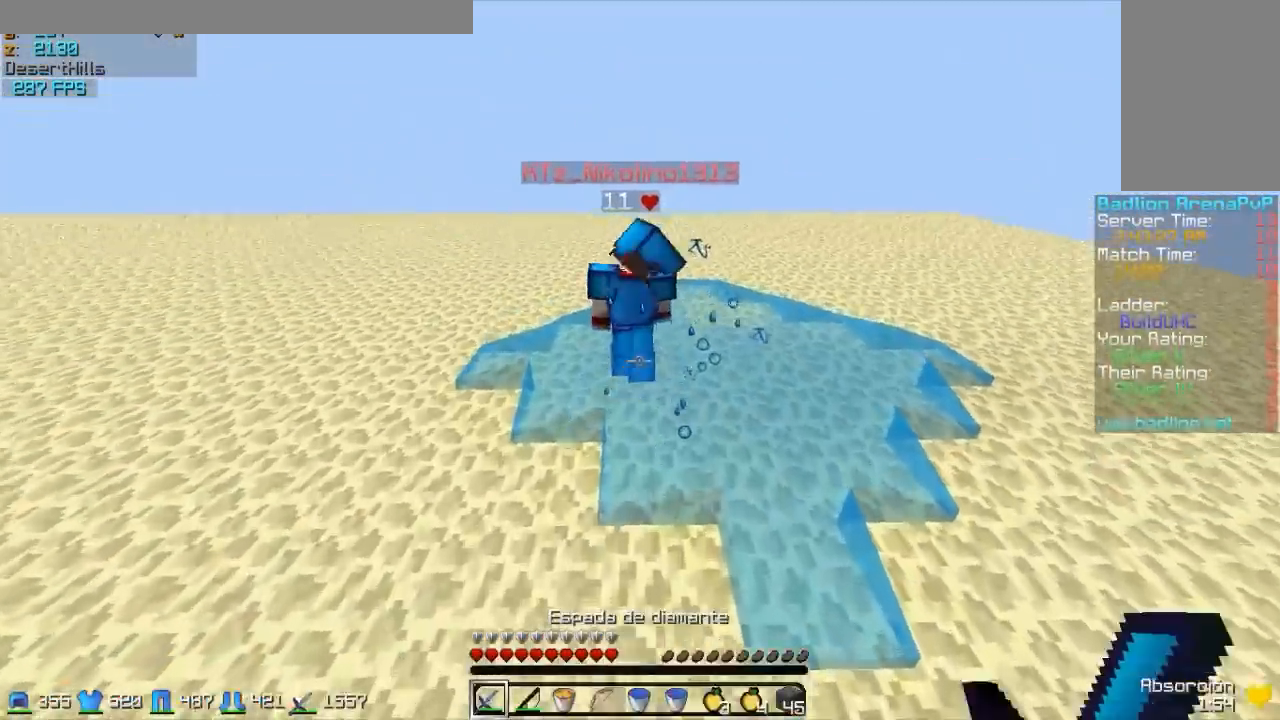
{"keys": ["w"], "mouse": ["left"], "events": [[300, "mouse_right", "down"], [350, "mouse_right", "up"], [450, "mouse_left", "down"]]}
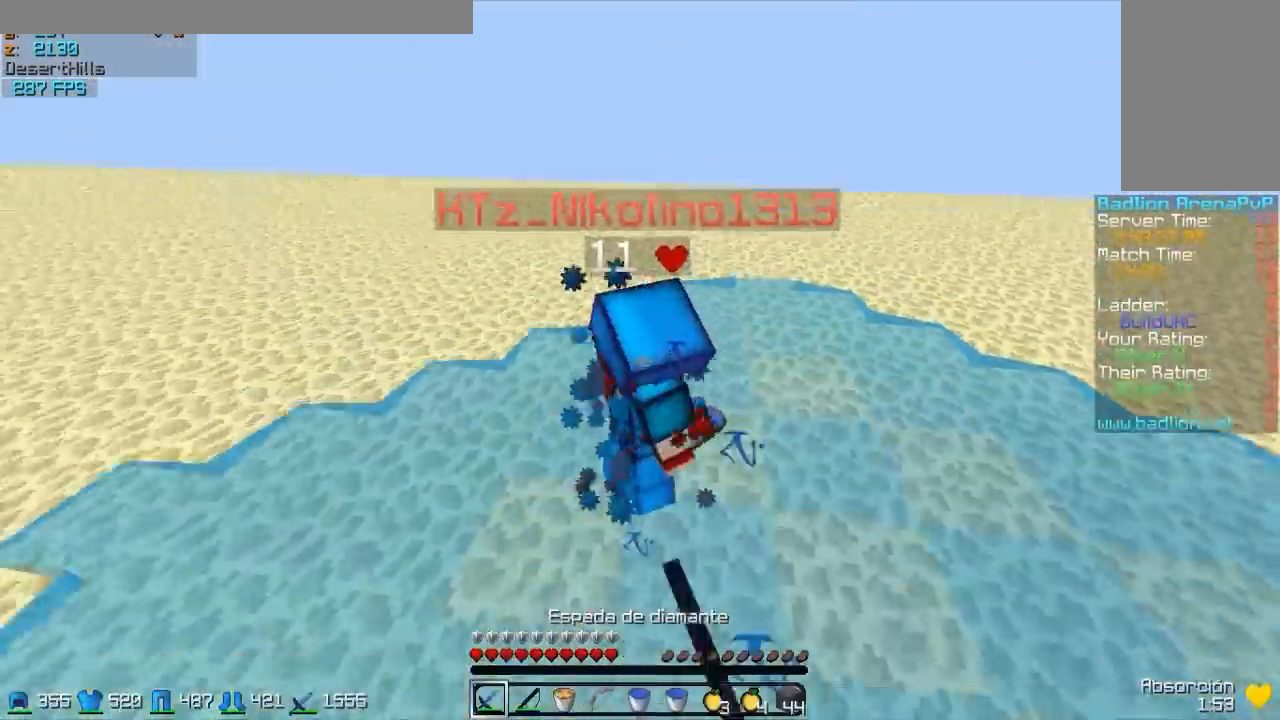
{"keys": ["w"], "mouse": [], "events": [[100, "mouse_left", "up"], [150, "mouse_left", "down"], [200, "mouse_left", "up"], [267, "mouse_left", "down"], [467, "mouse_left", "up"]]}
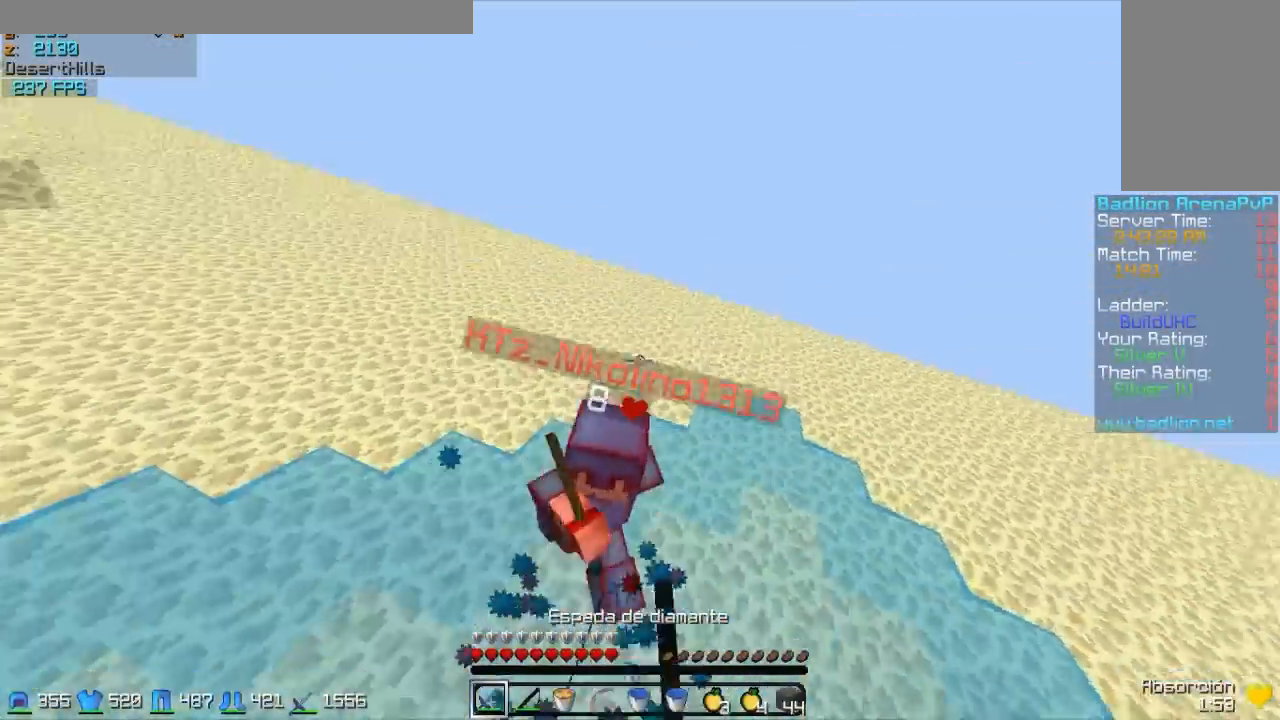
{"keys": ["a", "w"], "mouse": [], "events": [[17, "mouse_left", "down"], [167, "mouse_left", "up"], [217, "mouse_left", "down"], [267, "mouse_left", "up"], [317, "a", "down"], [367, "mouse_right", "down"], [467, "mouse_right", "up"]]}
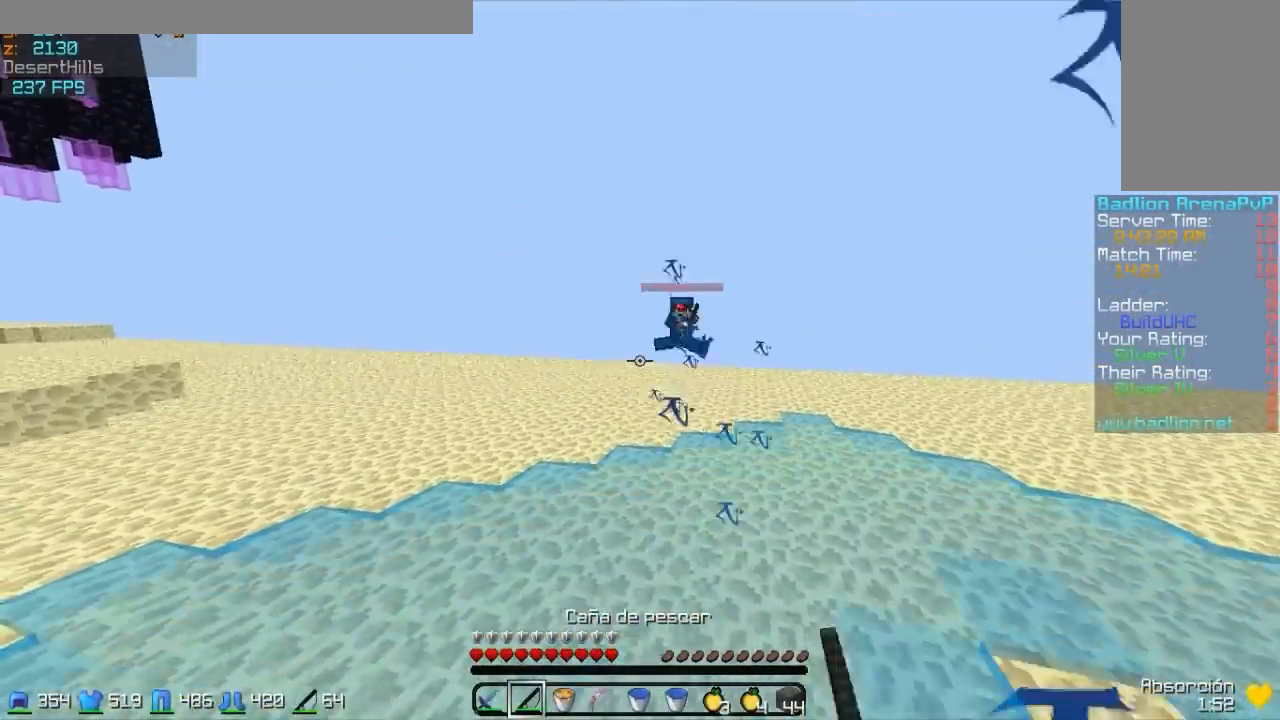
{"keys": ["a", "w"], "mouse": ["left", "right"], "events": [[267, "mouse_left", "down"], [267, "mouse_right", "down"]]}
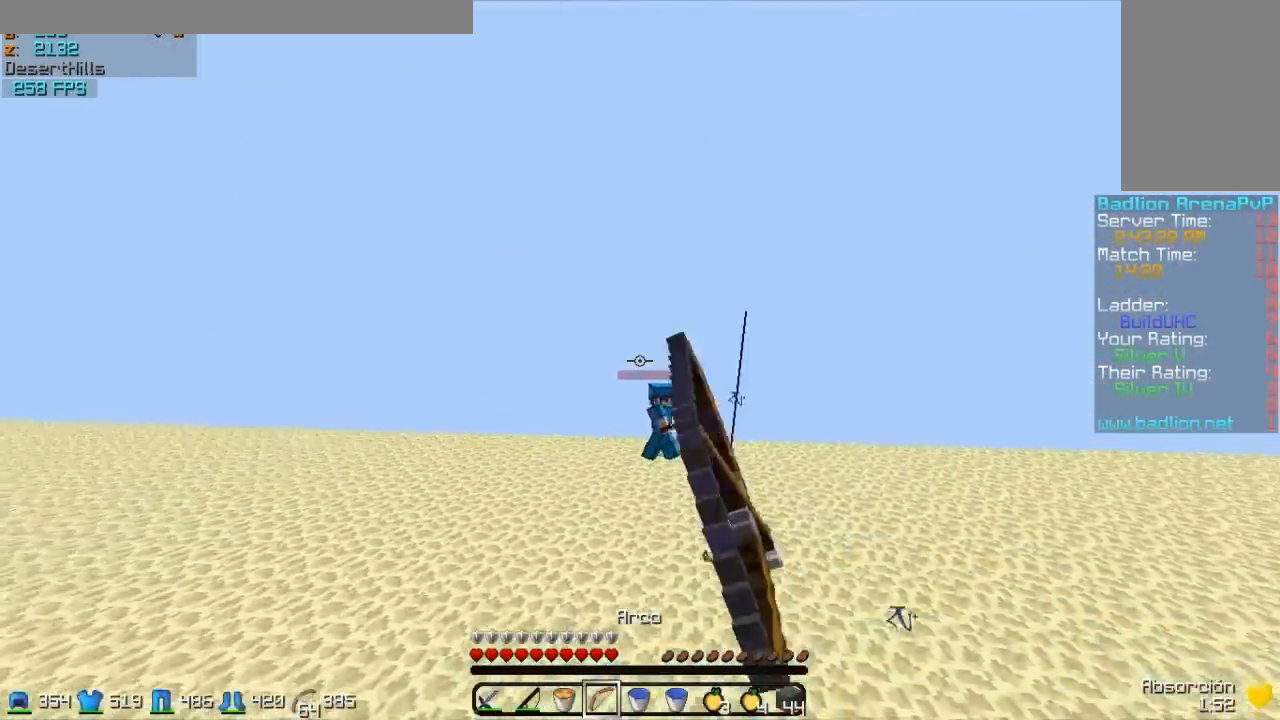
{"keys": ["a", "w"], "mouse": ["right"], "events": [[167, "mouse_left", "up"]]}
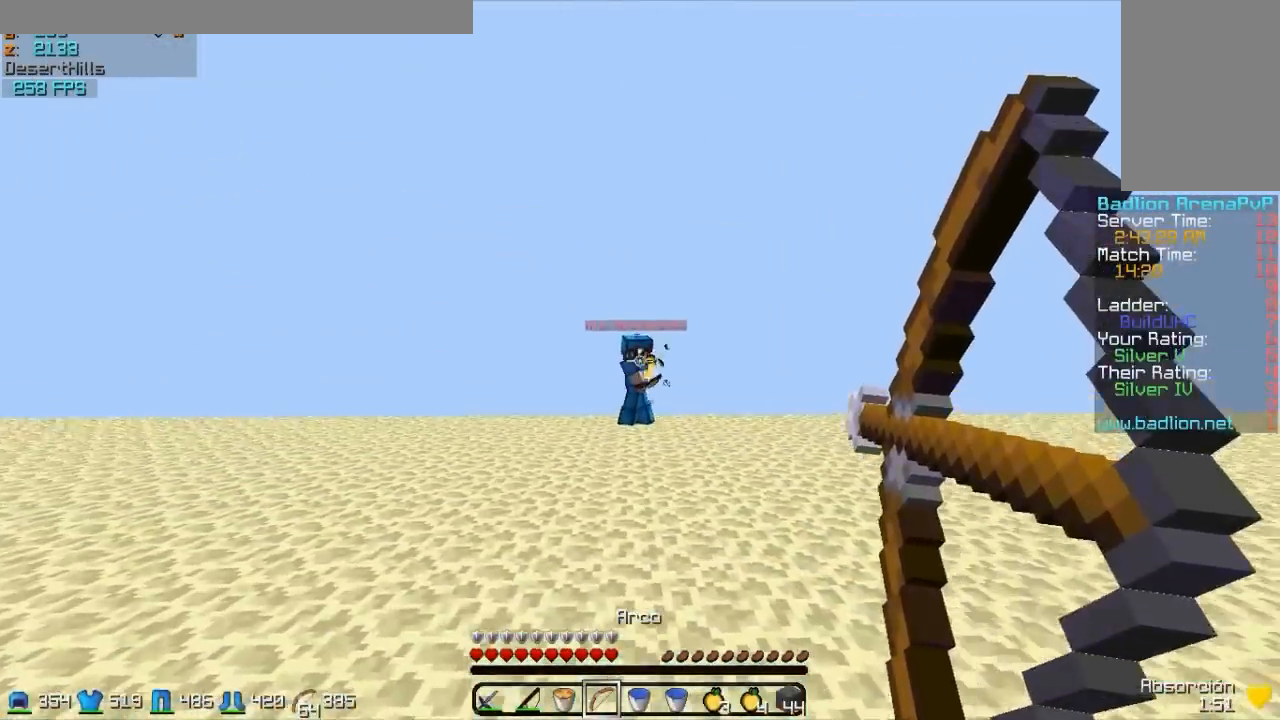
{"keys": ["w"], "mouse": [], "events": [[367, "a", "up"], [367, "mouse_right", "up"]]}
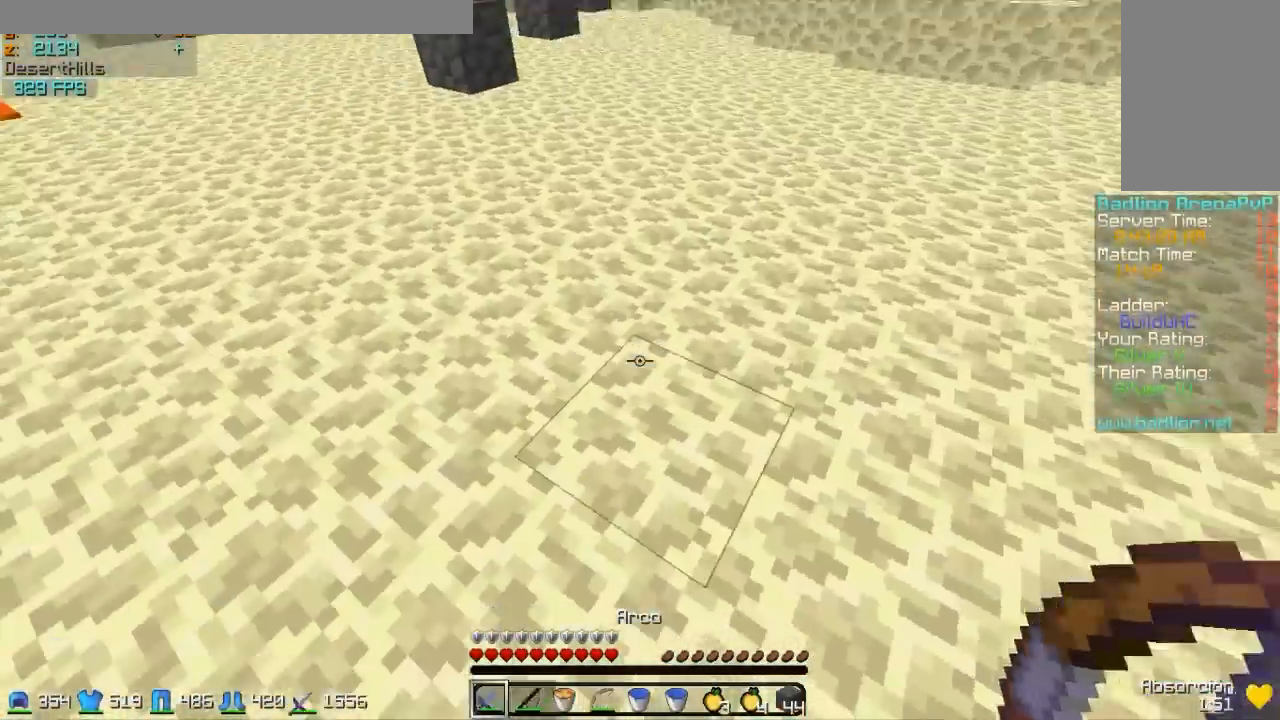
{"keys": ["a", "w"], "mouse": [], "events": [[217, "mouse_right", "down"], [367, "mouse_right", "up"], [417, "a", "down"]]}
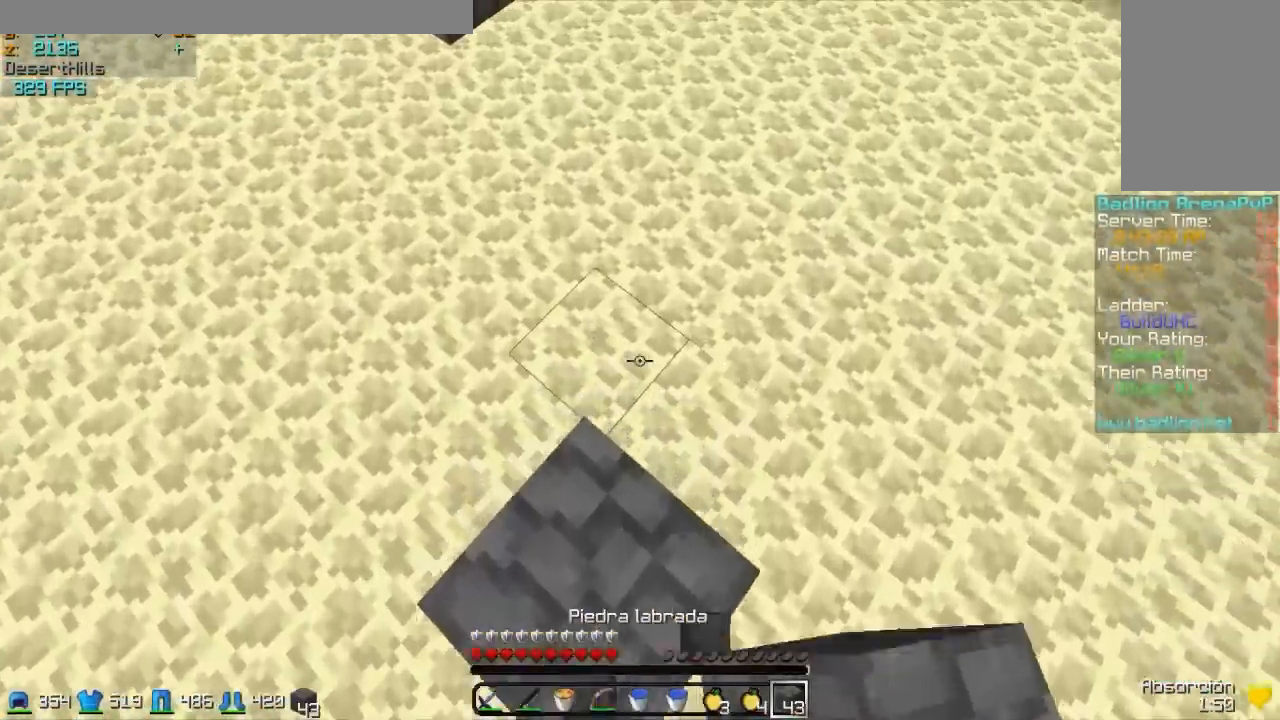
{"keys": ["w"], "mouse": [], "events": [[117, "a", "up"], [267, "mouse_left", "down"], [267, "mouse_right", "down"], [367, "mouse_left", "up"], [367, "mouse_right", "up"]]}
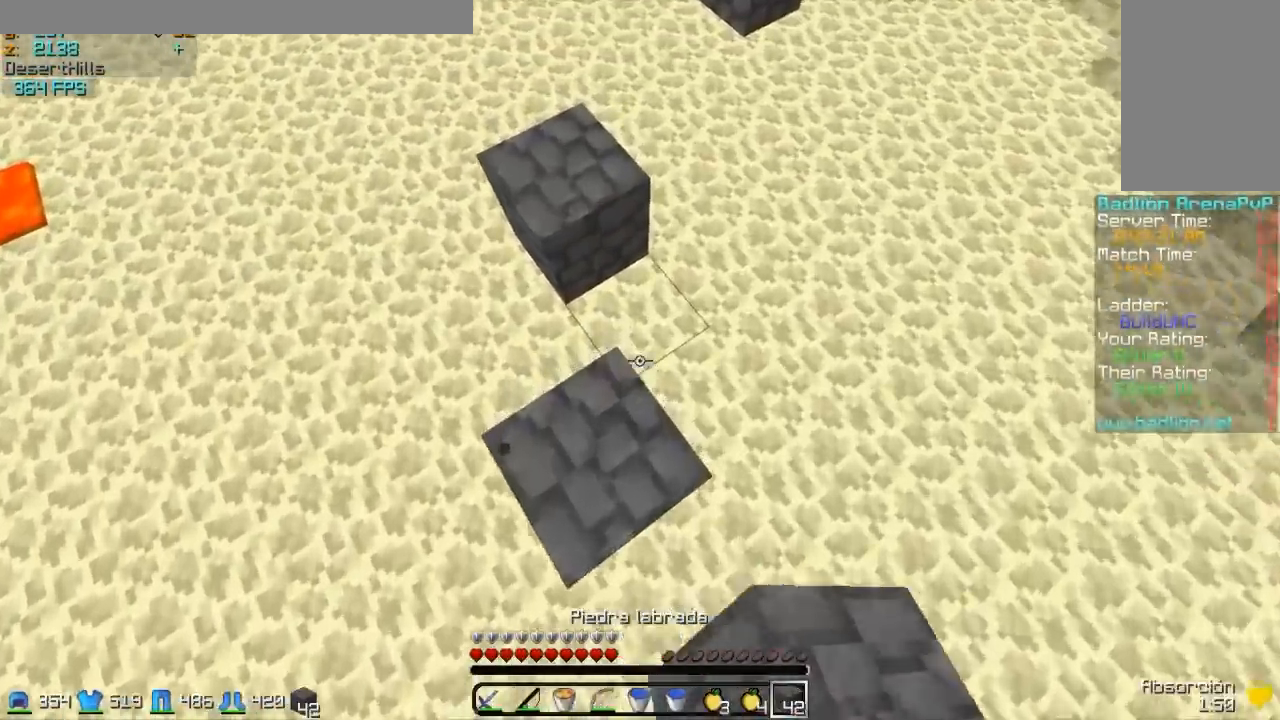
{"keys": ["w"], "mouse": [], "events": [[17, "a", "down"], [167, "a", "up"], [367, "mouse_right", "down"], [467, "mouse_right", "up"]]}